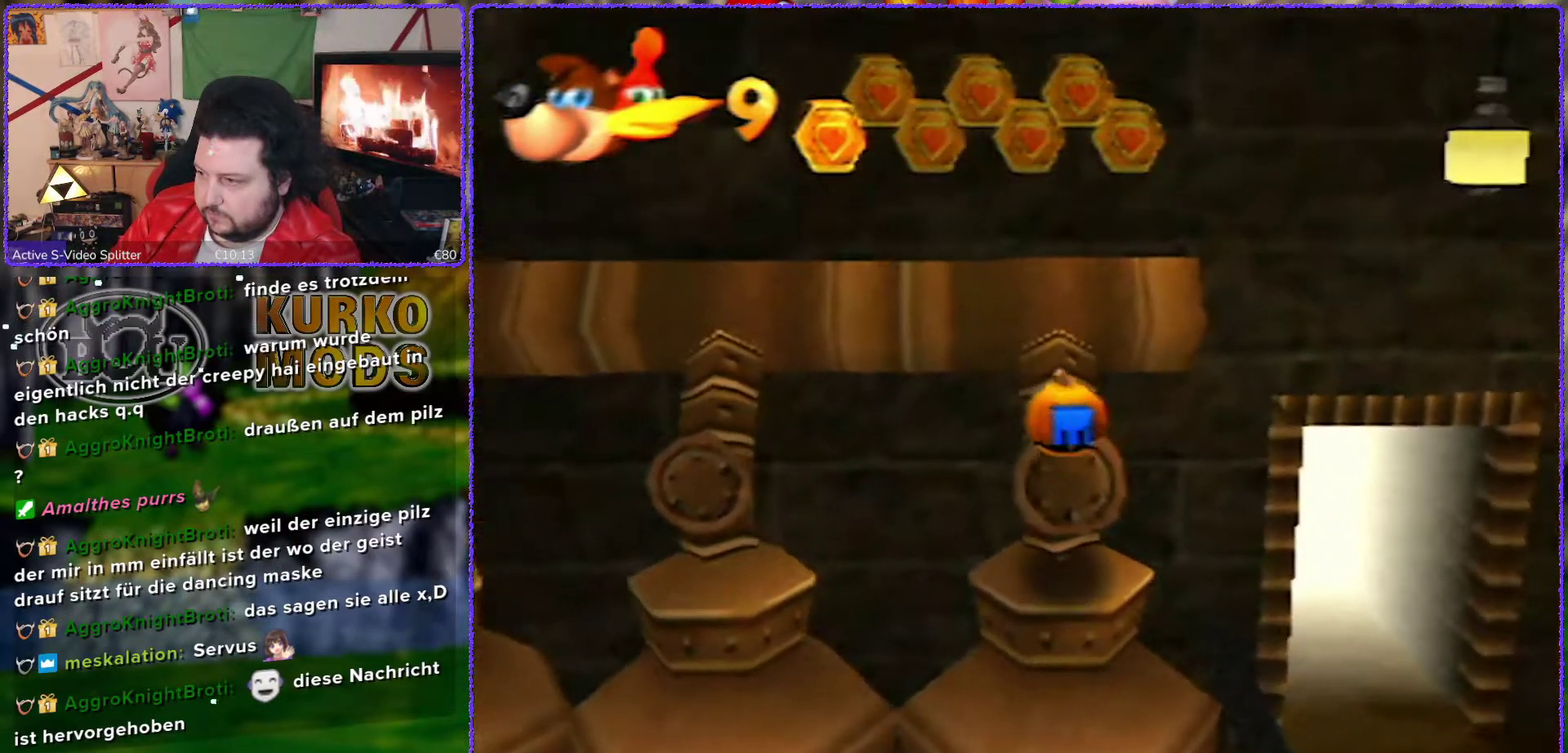
Gameplay with a controller (Nintendo layout); each line is a JSON object with the inputs held at the frame after it. "events" lists button and stick changes between this image and that frame as [ms after this image, input, new state], when the widget could be followed in between. Not read: L3 R3 START.
{"buttons": [], "left_stick": "center", "events": [[217, "A", "up"], [217, "left_stick", "center"]]}
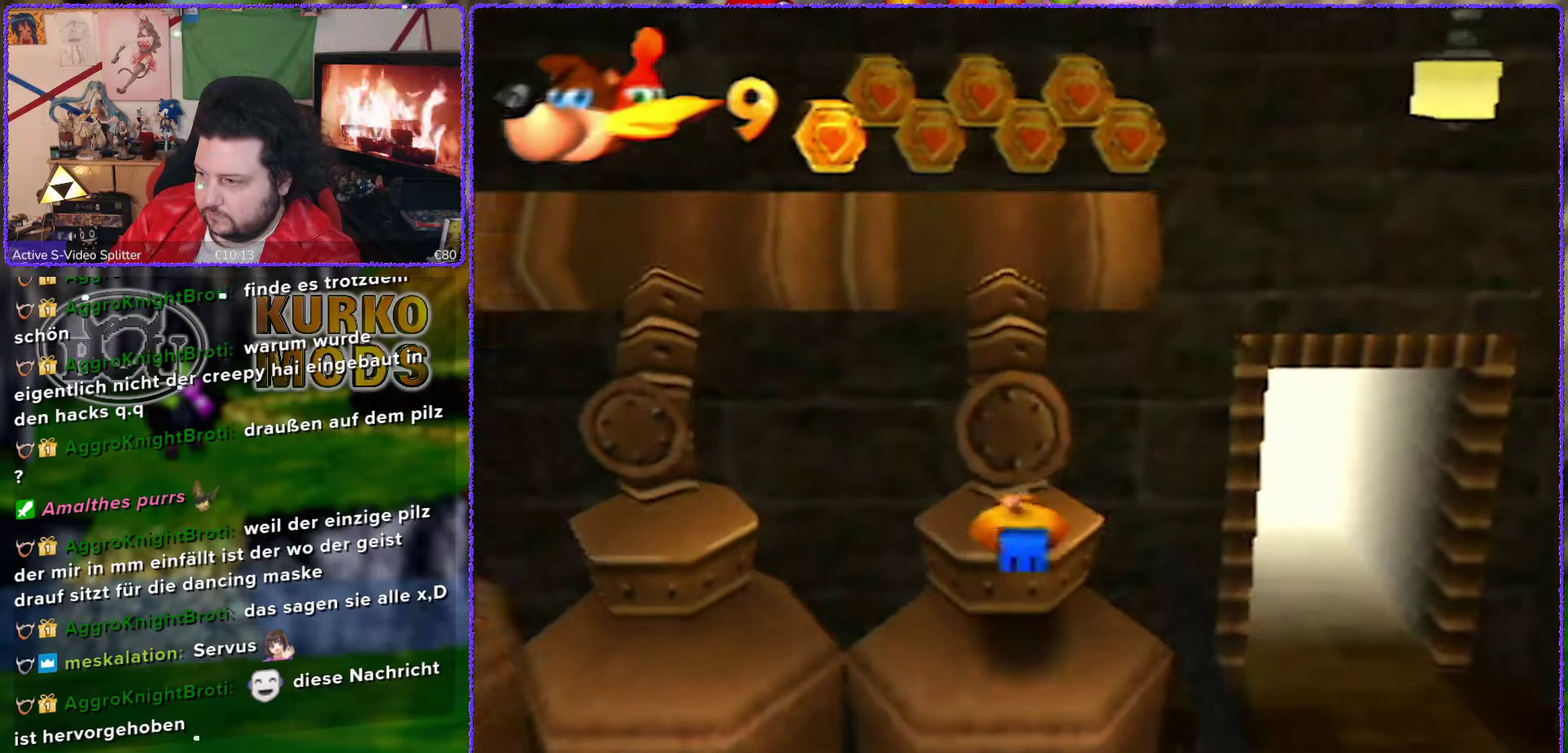
{"buttons": [], "left_stick": "up", "events": [[133, "A", "down"], [383, "left_stick", "up"], [467, "A", "up"]]}
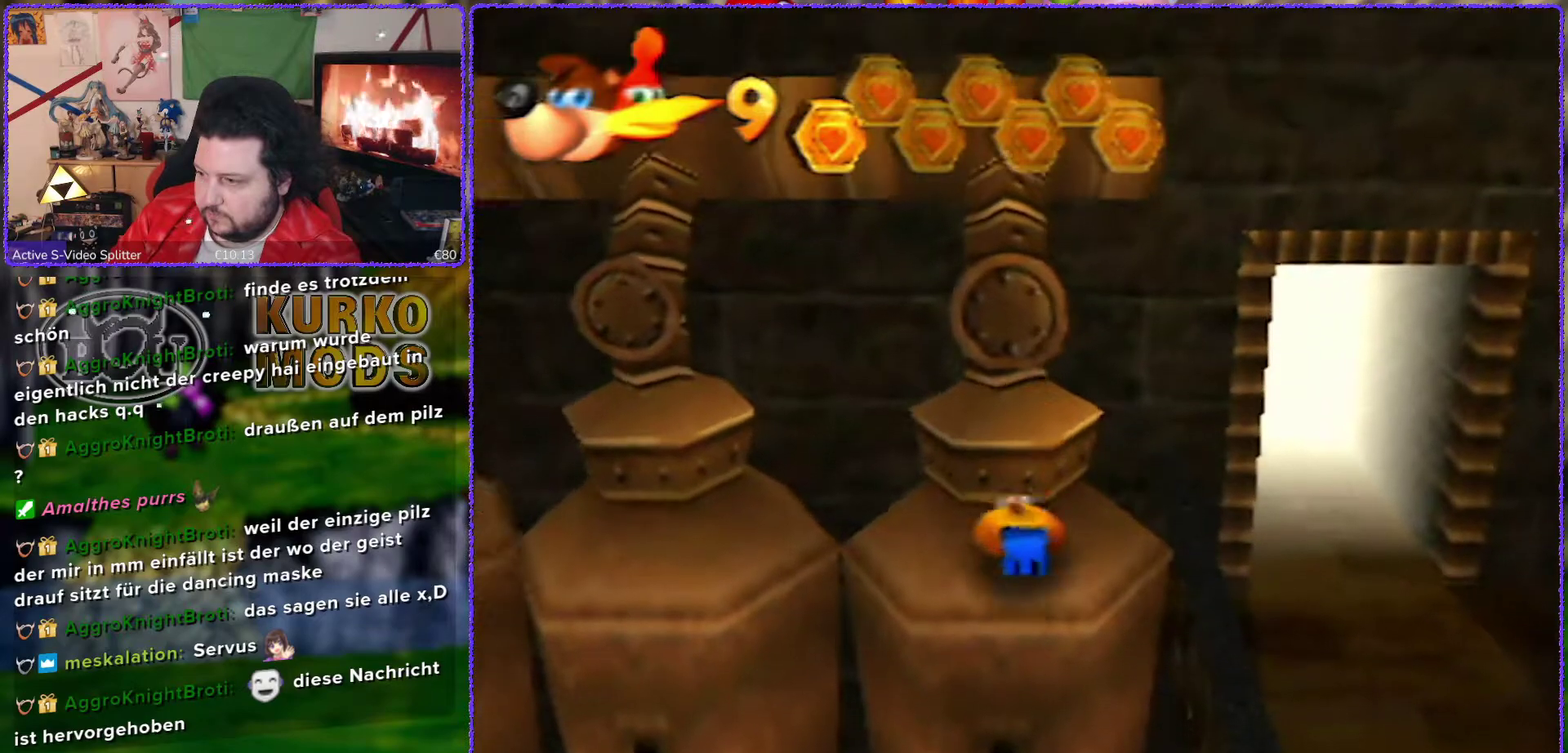
{"buttons": ["A"], "left_stick": "up-right", "events": [[33, "A", "down"], [450, "left_stick", "up-right"]]}
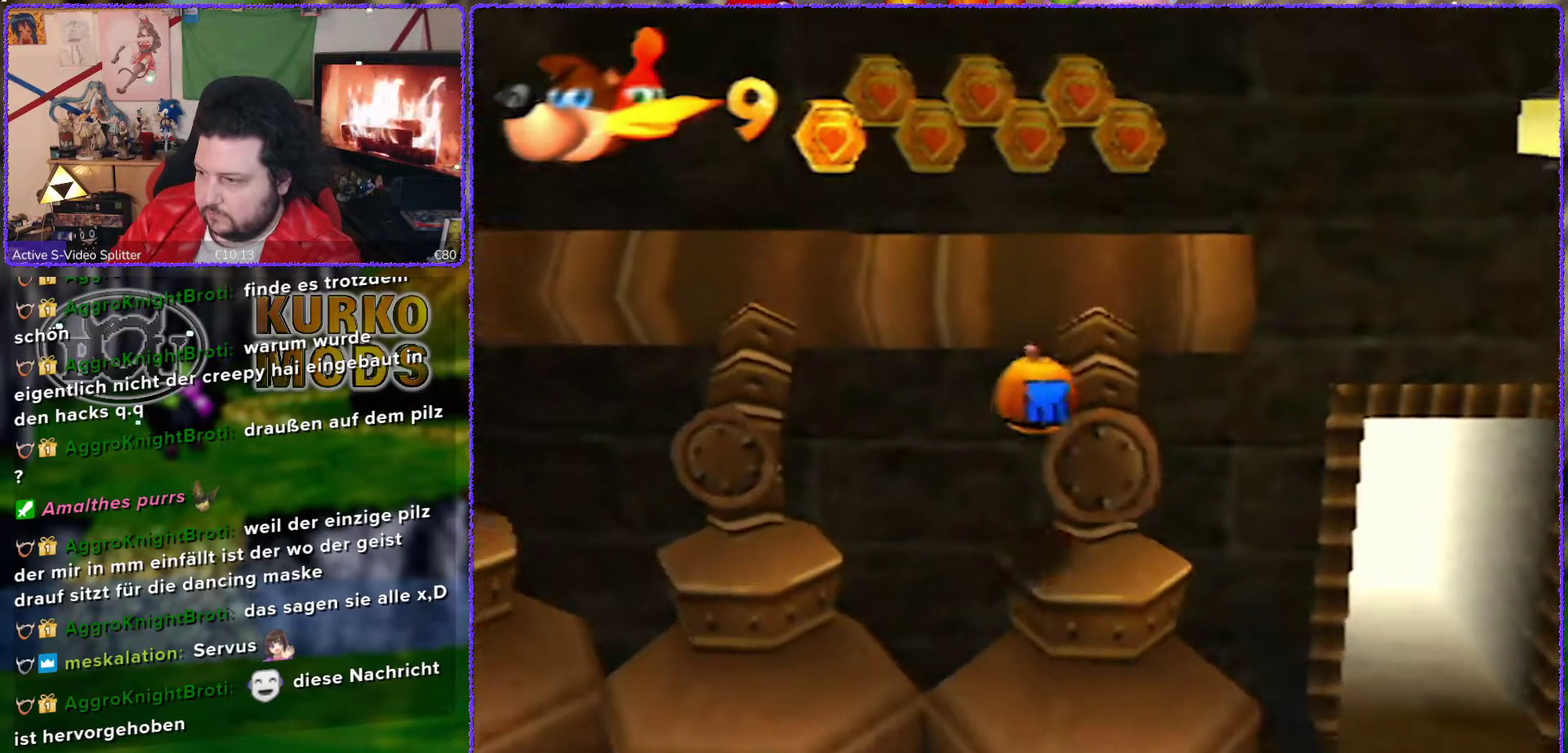
{"buttons": [], "left_stick": "center", "events": [[300, "A", "up"], [333, "left_stick", "center"]]}
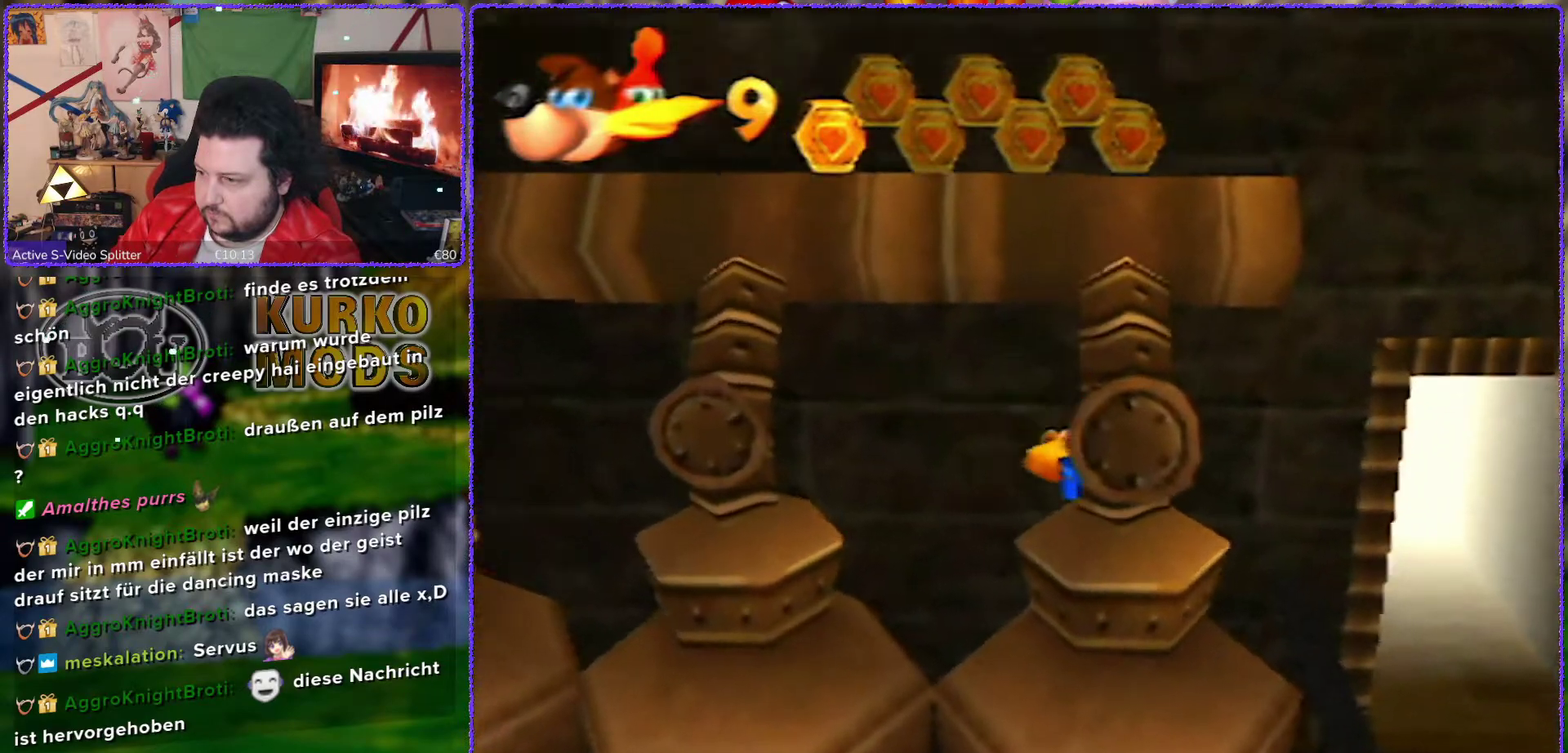
{"buttons": [], "left_stick": "down-right", "events": [[33, "left_stick", "down"], [383, "left_stick", "down-right"]]}
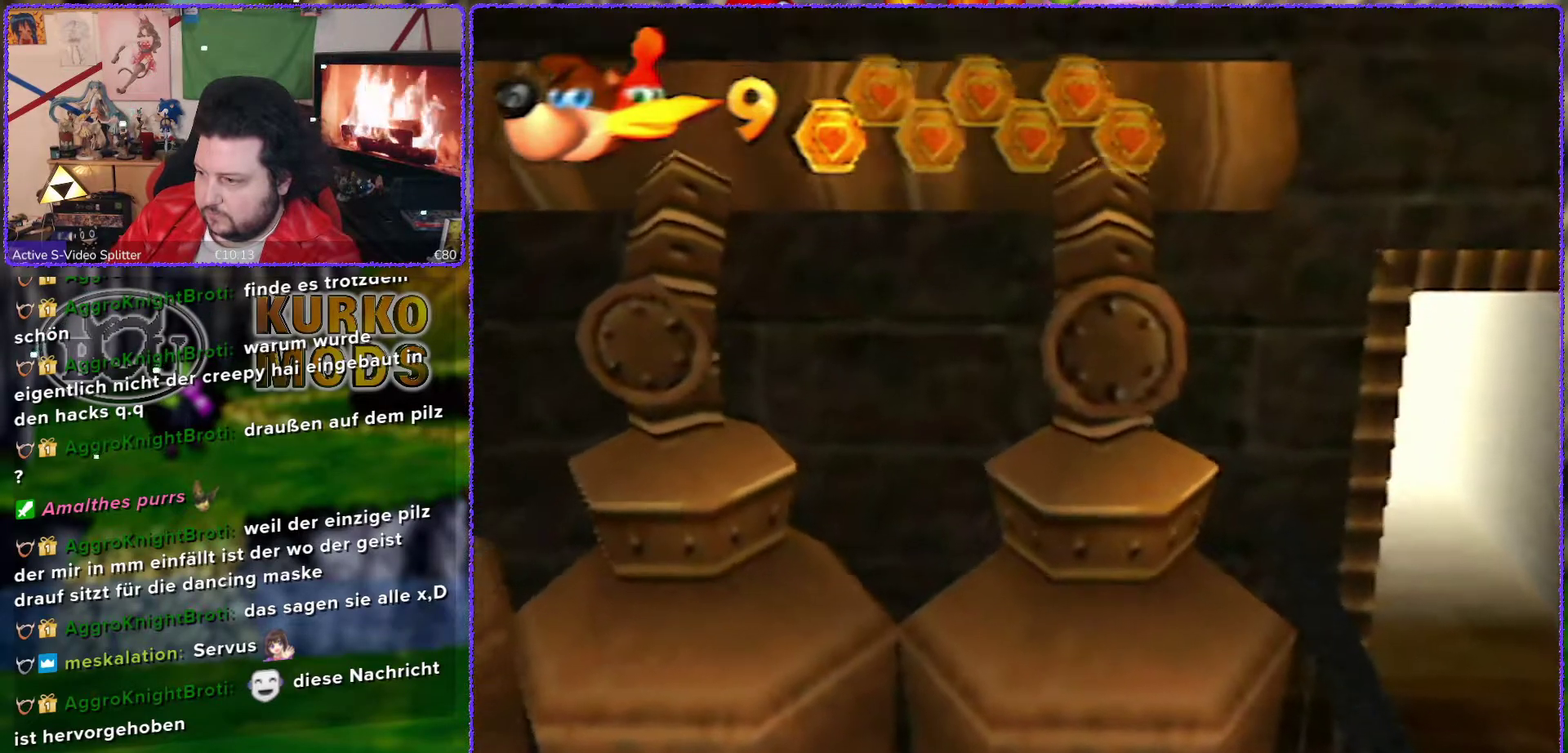
{"buttons": ["A"], "left_stick": "down-left", "events": [[133, "A", "down"], [417, "left_stick", "down-left"]]}
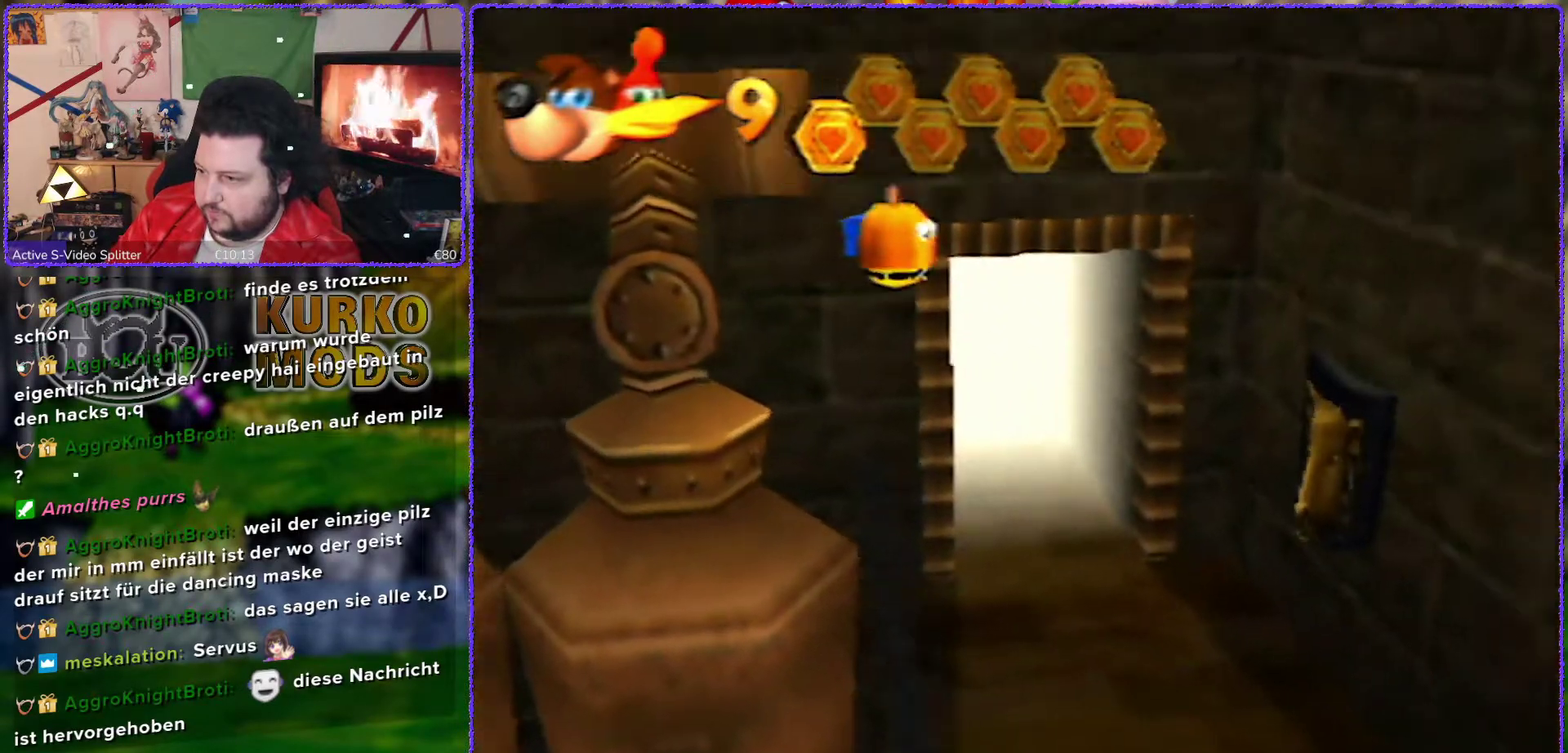
{"buttons": ["A"], "left_stick": "up-left", "events": [[33, "left_stick", "left"], [150, "left_stick", "up-left"]]}
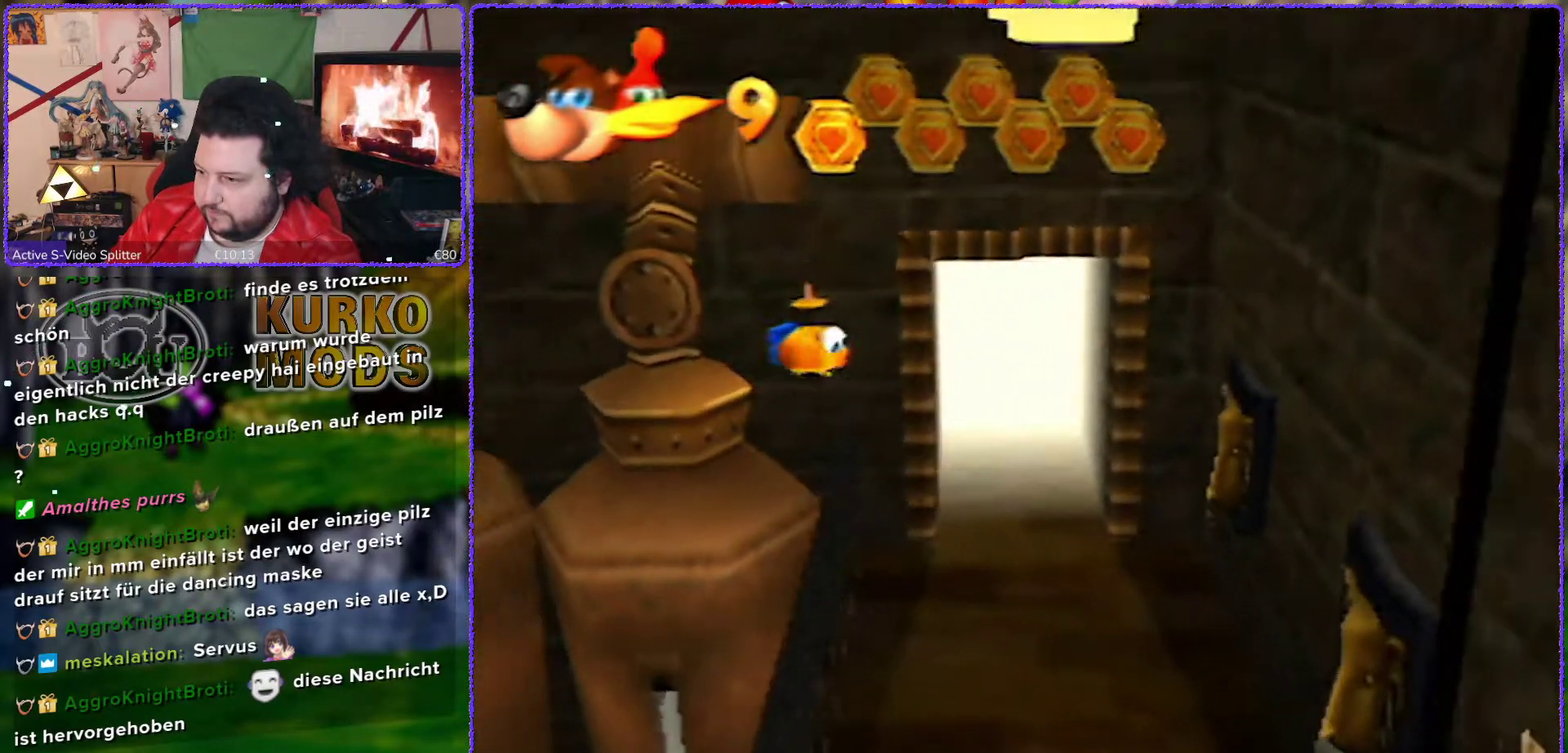
{"buttons": ["A"], "left_stick": "up-left", "events": [[283, "A", "up"], [450, "A", "down"]]}
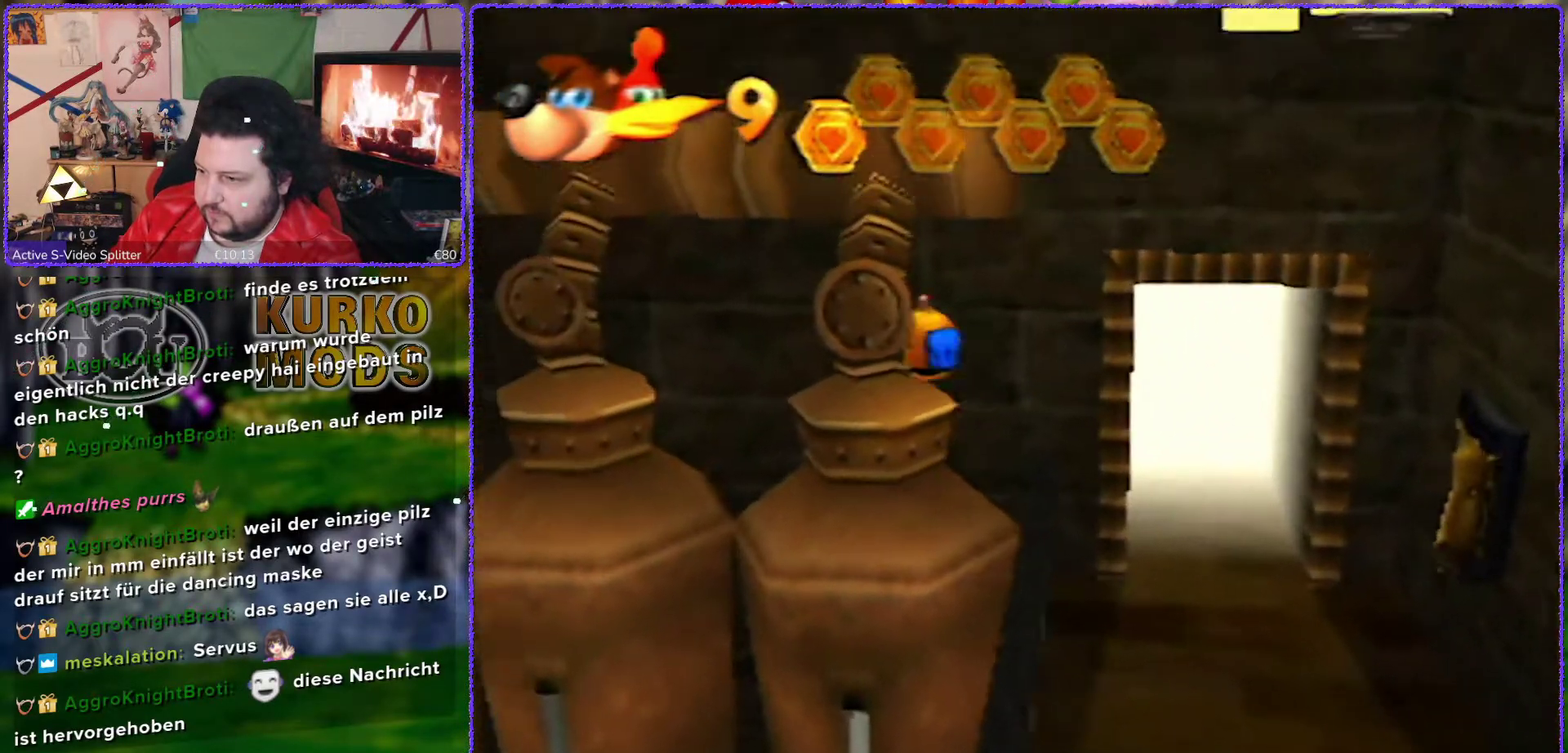
{"buttons": ["A"], "left_stick": "down-right", "events": [[117, "left_stick", "left"], [183, "left_stick", "center"], [283, "left_stick", "down"], [350, "left_stick", "down-right"]]}
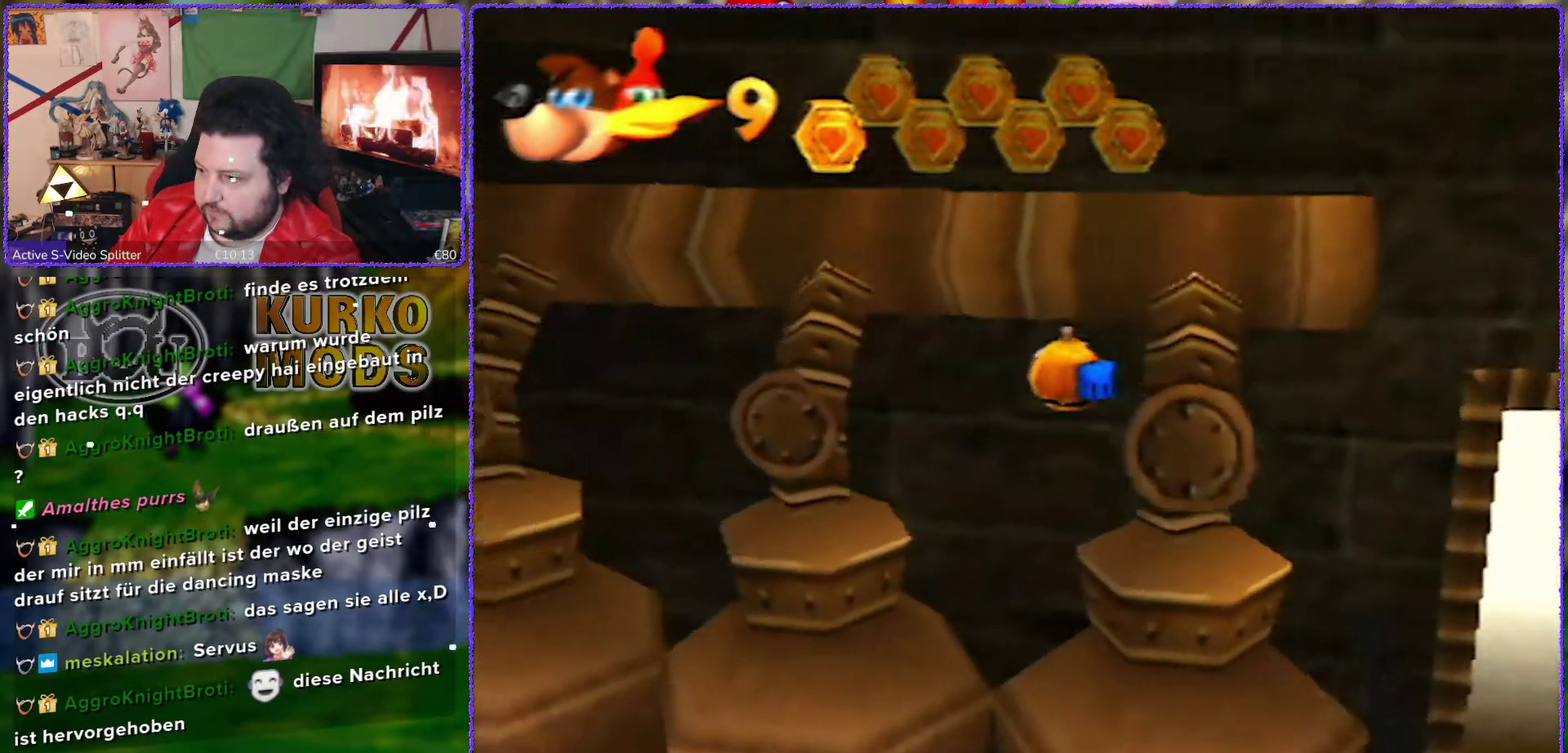
{"buttons": [], "left_stick": "center", "events": [[250, "A", "up"], [417, "left_stick", "center"]]}
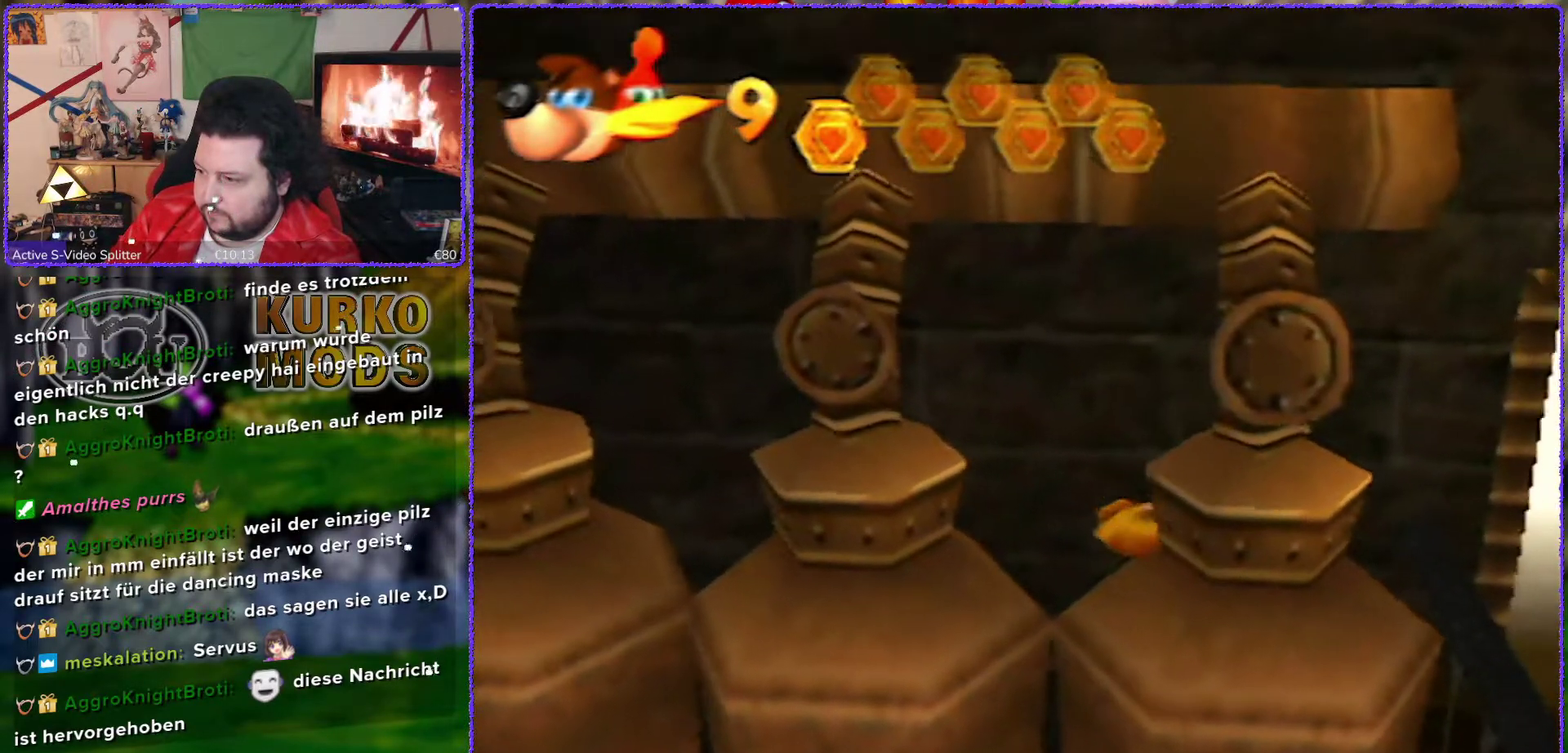
{"buttons": ["A"], "left_stick": "left", "events": [[233, "A", "down"], [317, "left_stick", "down-left"], [500, "left_stick", "left"]]}
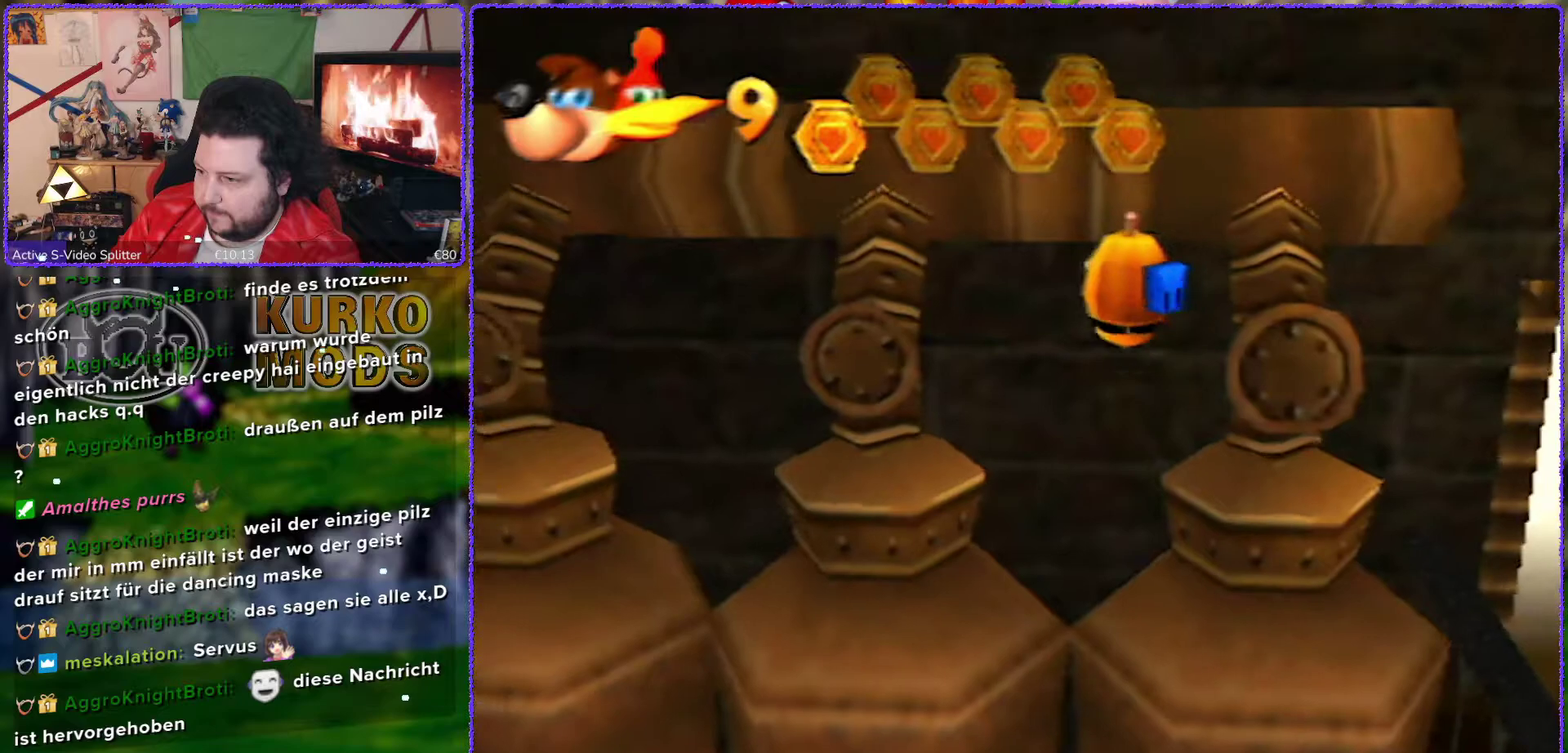
{"buttons": ["A"], "left_stick": "left", "events": []}
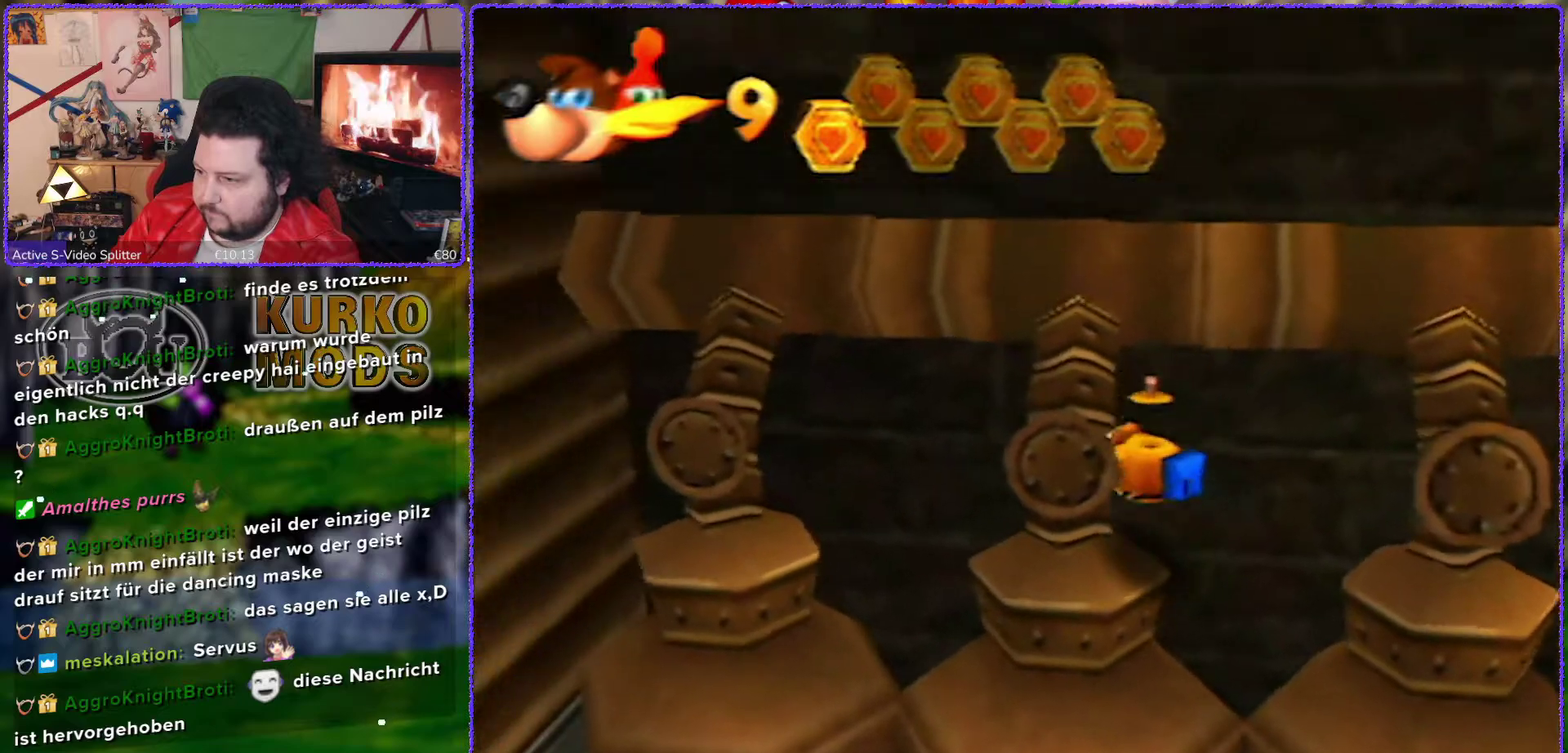
{"buttons": ["A"], "left_stick": "center", "events": [[33, "A", "up"], [33, "left_stick", "center"], [383, "A", "down"]]}
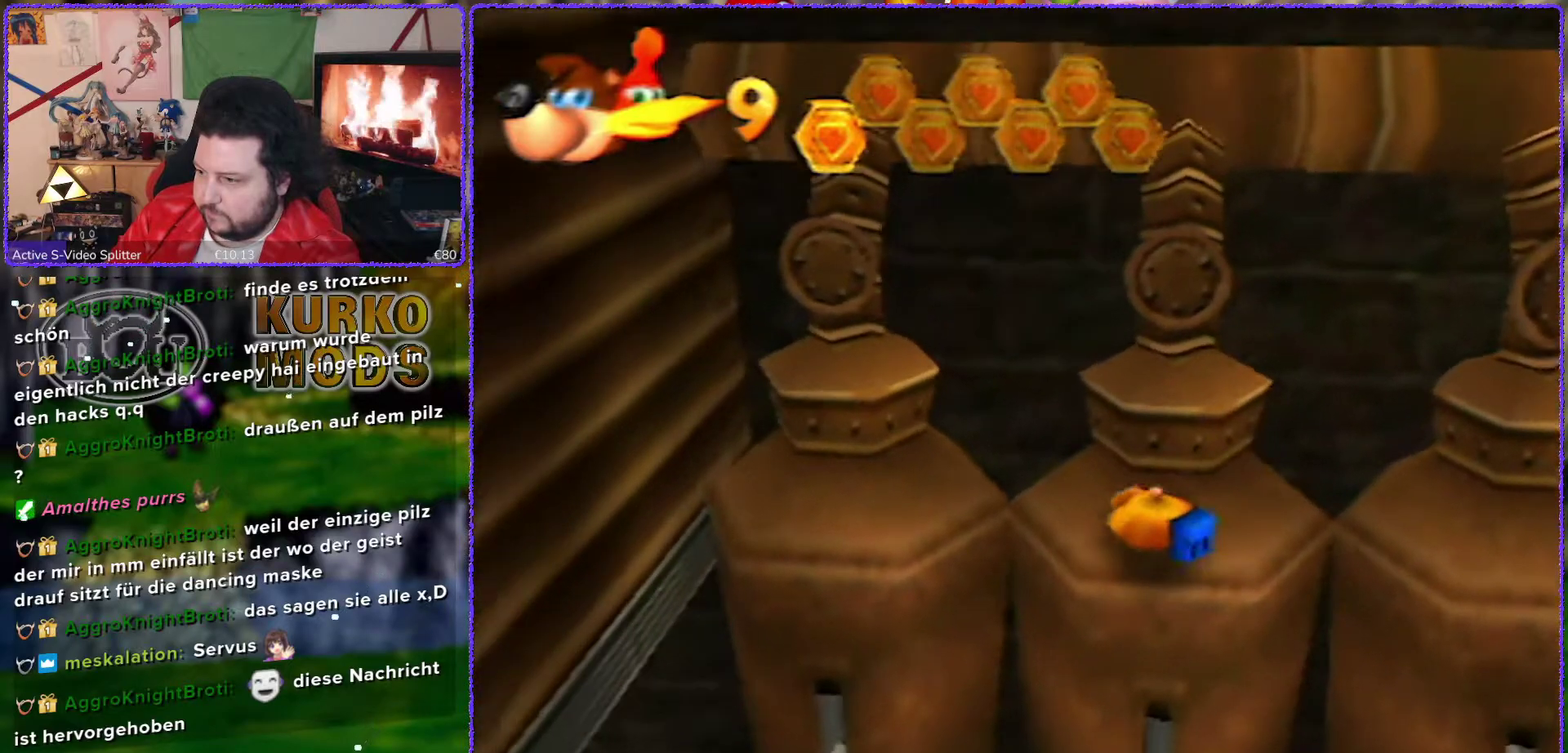
{"buttons": ["A"], "left_stick": "up-right", "events": [[133, "left_stick", "up-right"], [233, "left_stick", "up"], [250, "A", "up"], [317, "A", "down"], [417, "left_stick", "up-right"]]}
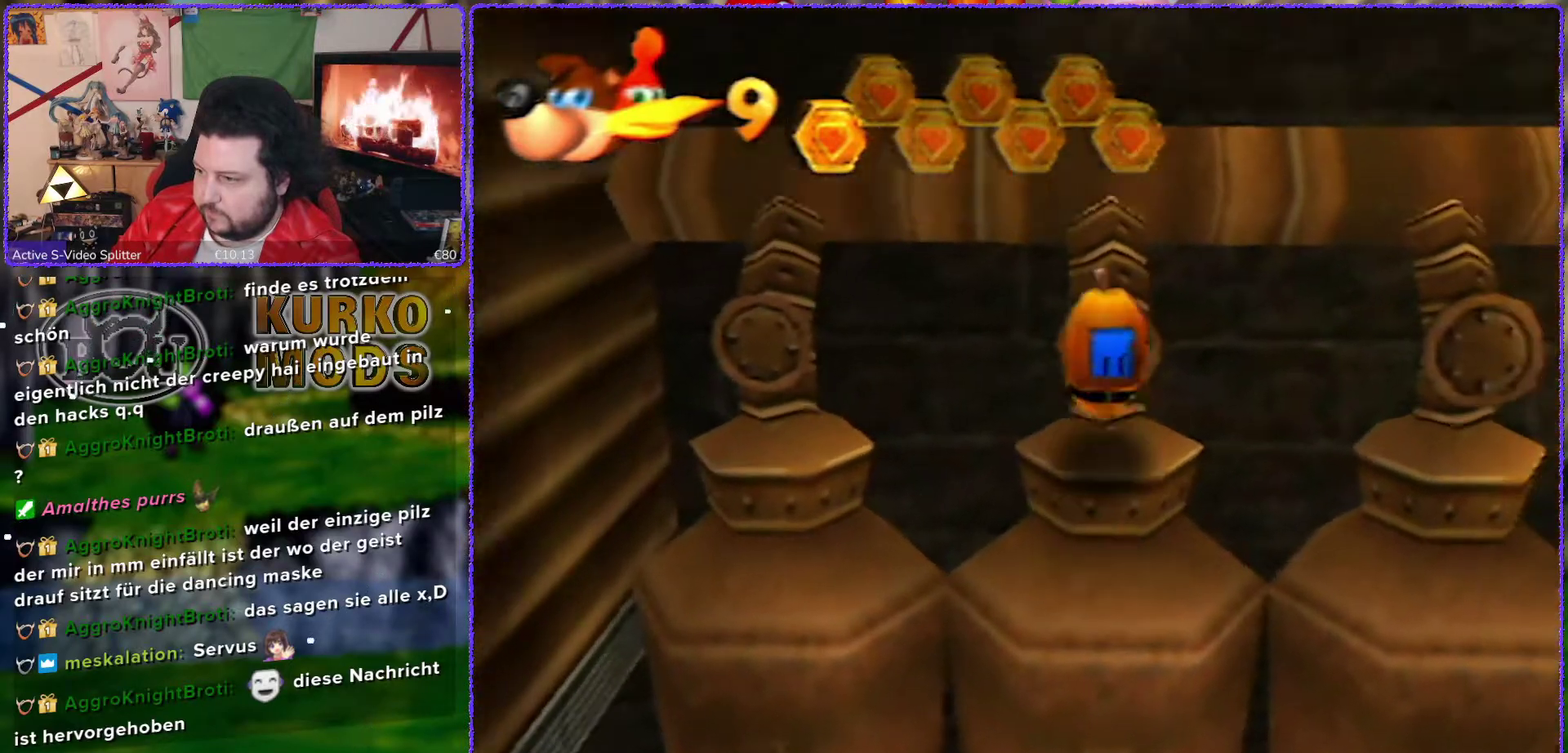
{"buttons": ["A"], "left_stick": "up", "events": [[100, "left_stick", "up"], [200, "left_stick", "up-left"], [283, "left_stick", "up"]]}
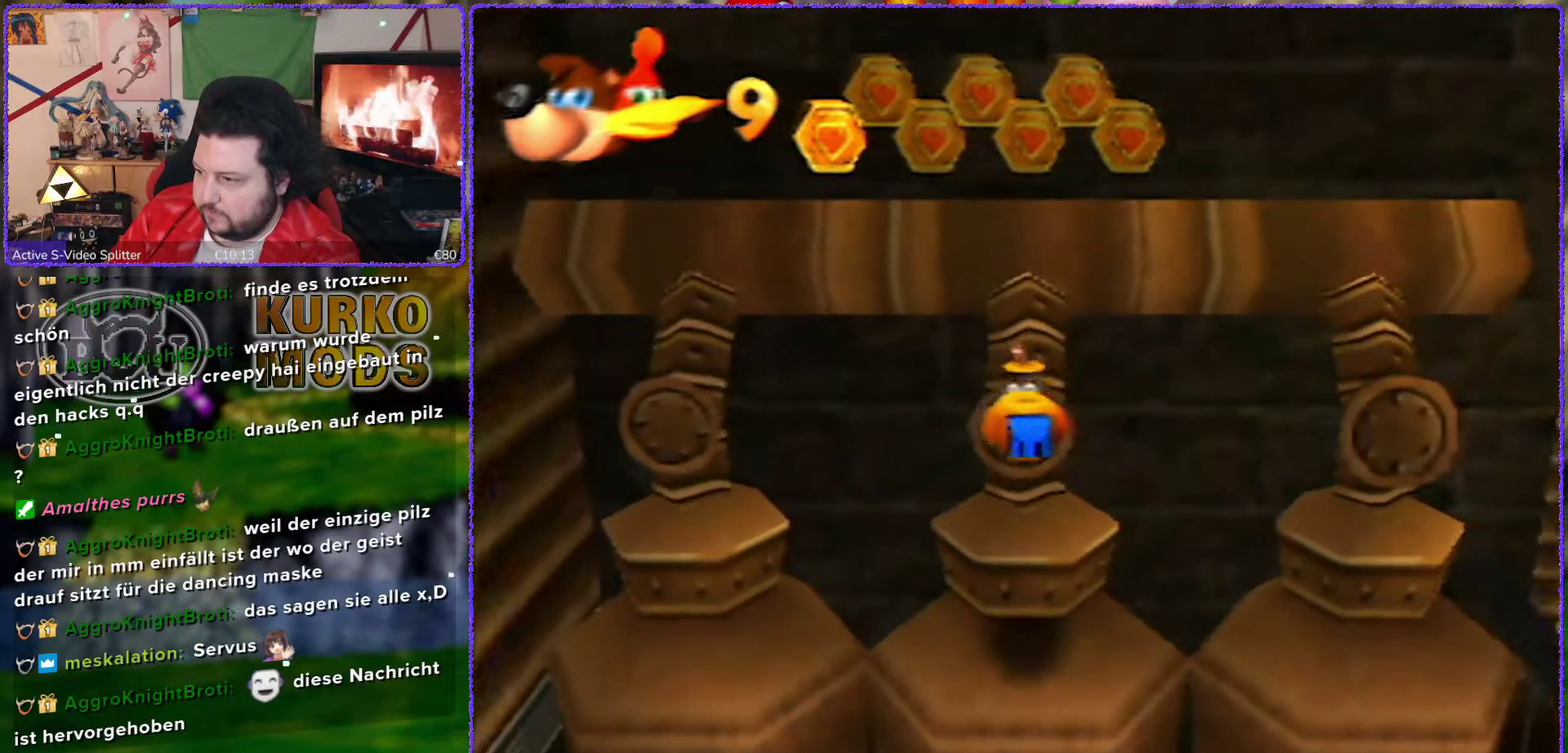
{"buttons": [], "left_stick": "up-left", "events": [[67, "A", "up"], [67, "left_stick", "center"], [400, "left_stick", "up-left"]]}
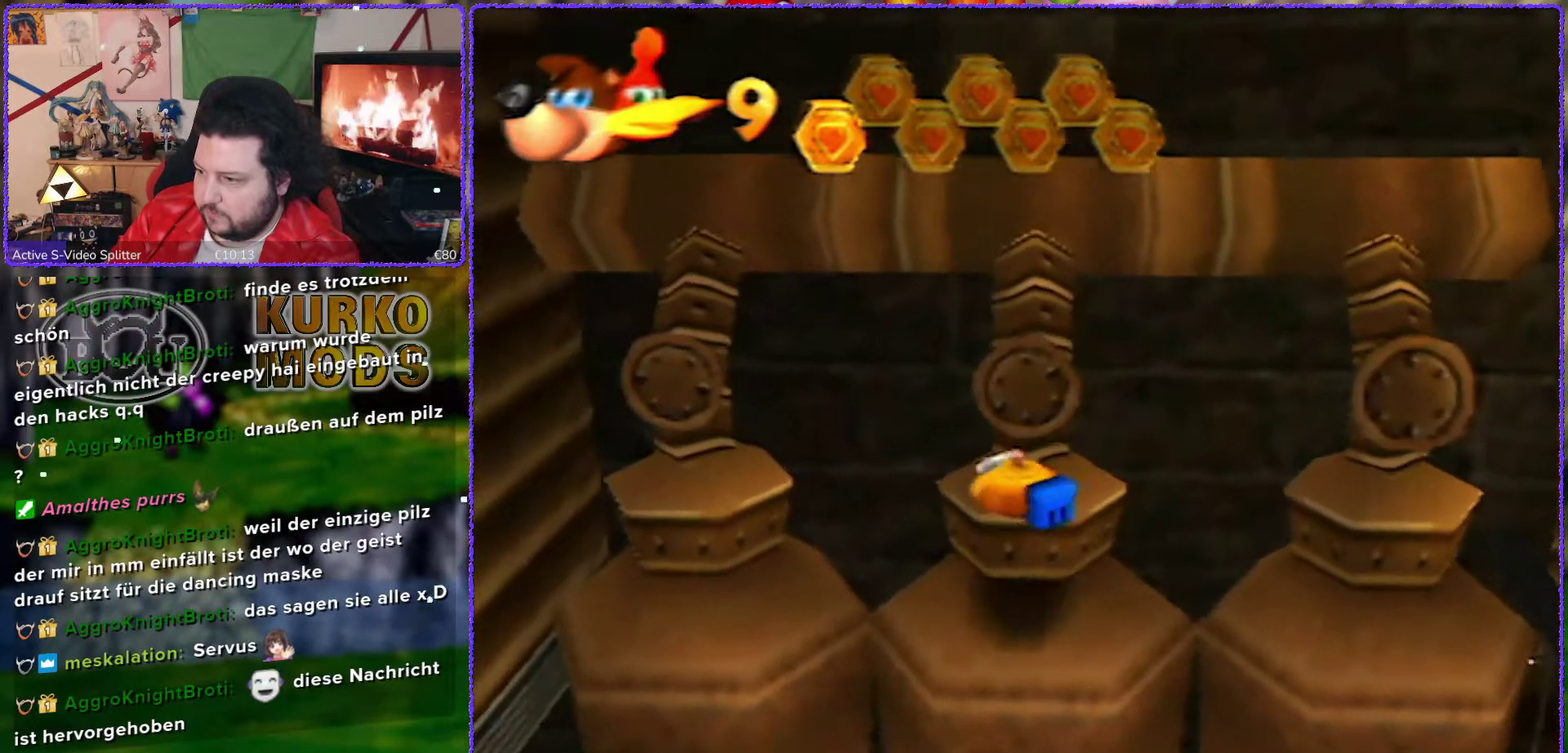
{"buttons": ["A"], "left_stick": "center", "events": [[167, "left_stick", "center"], [317, "A", "down"]]}
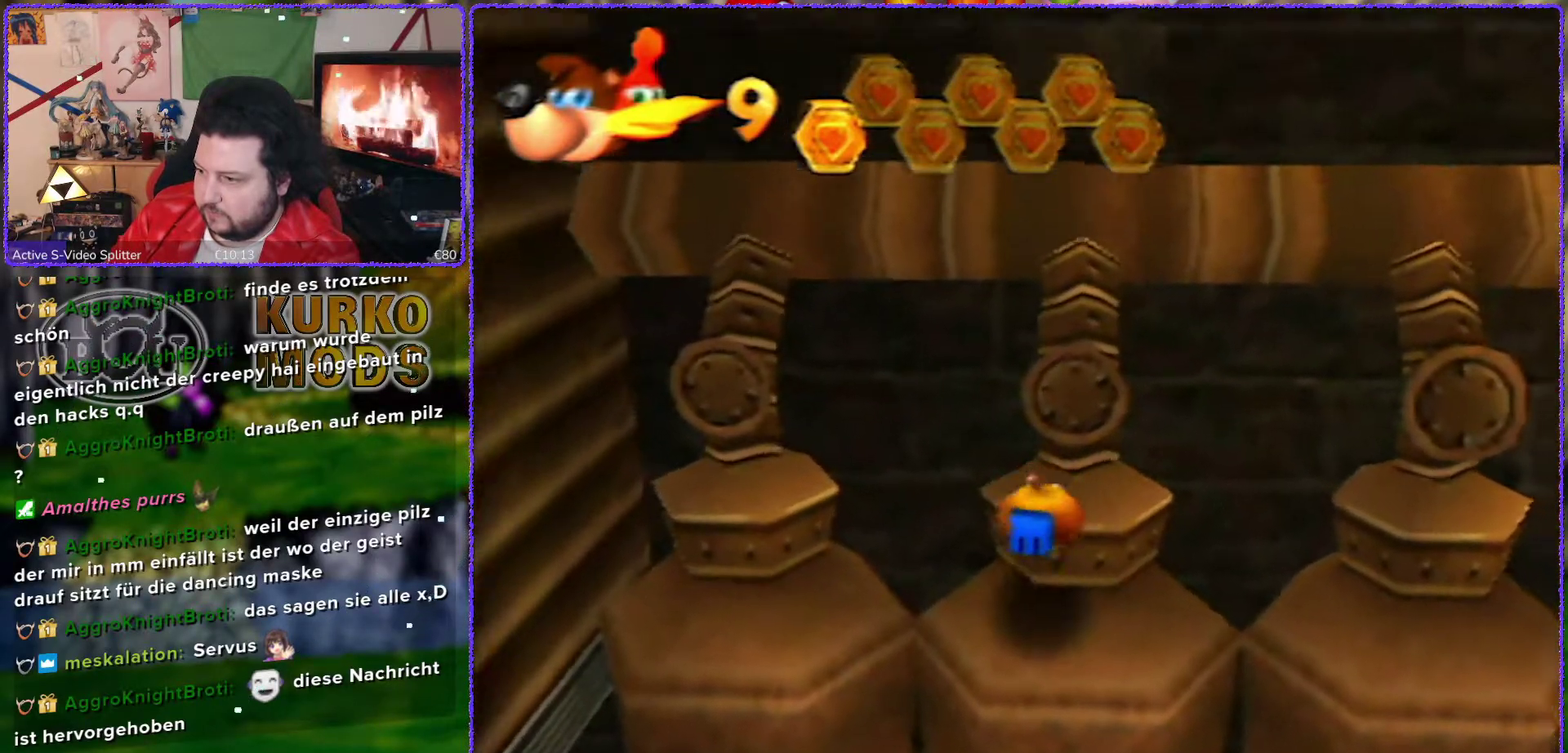
{"buttons": ["A"], "left_stick": "center", "events": [[167, "A", "up"], [250, "A", "down"]]}
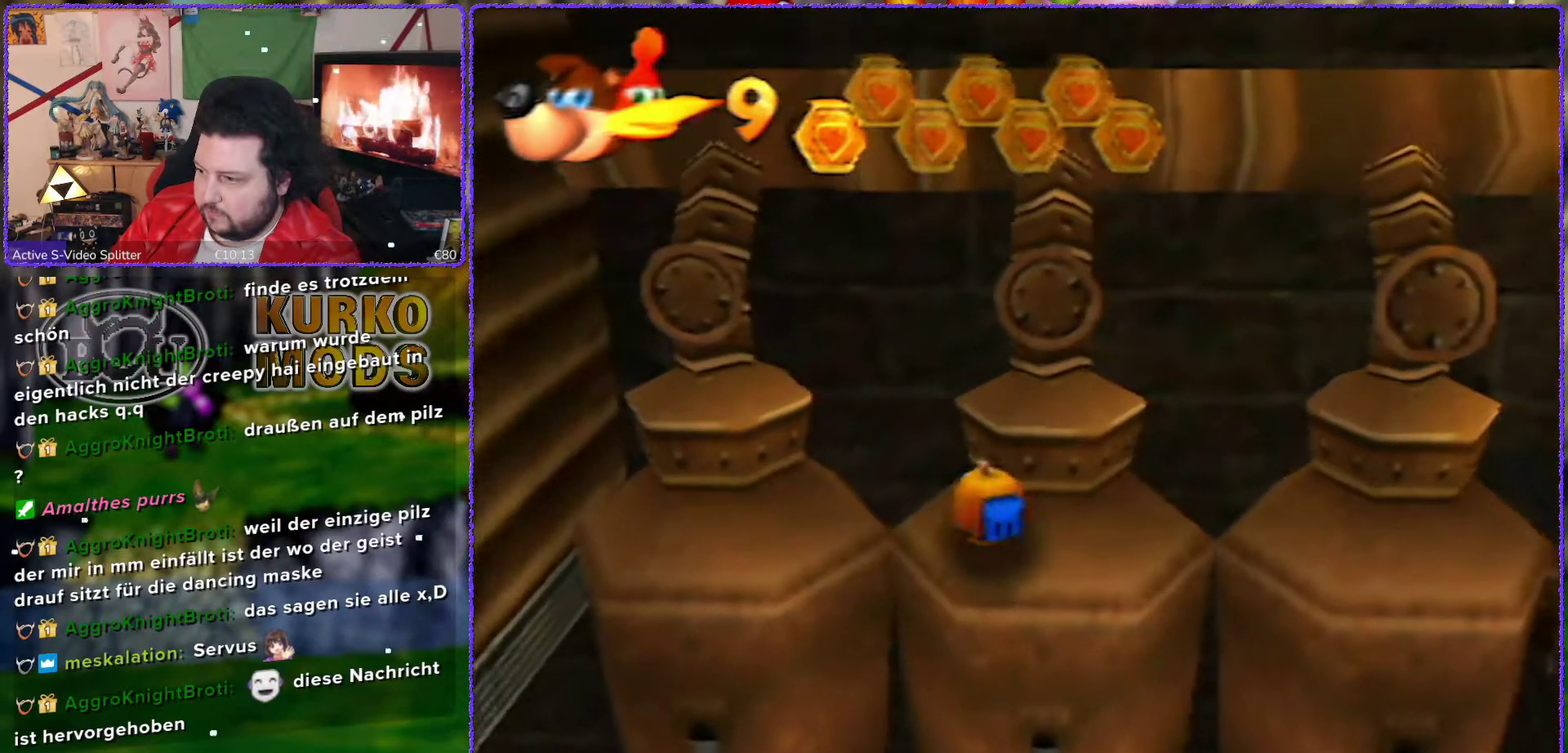
{"buttons": ["A"], "left_stick": "up-left", "events": [[67, "A", "up"], [67, "left_stick", "left"], [167, "A", "down"], [383, "left_stick", "up-left"]]}
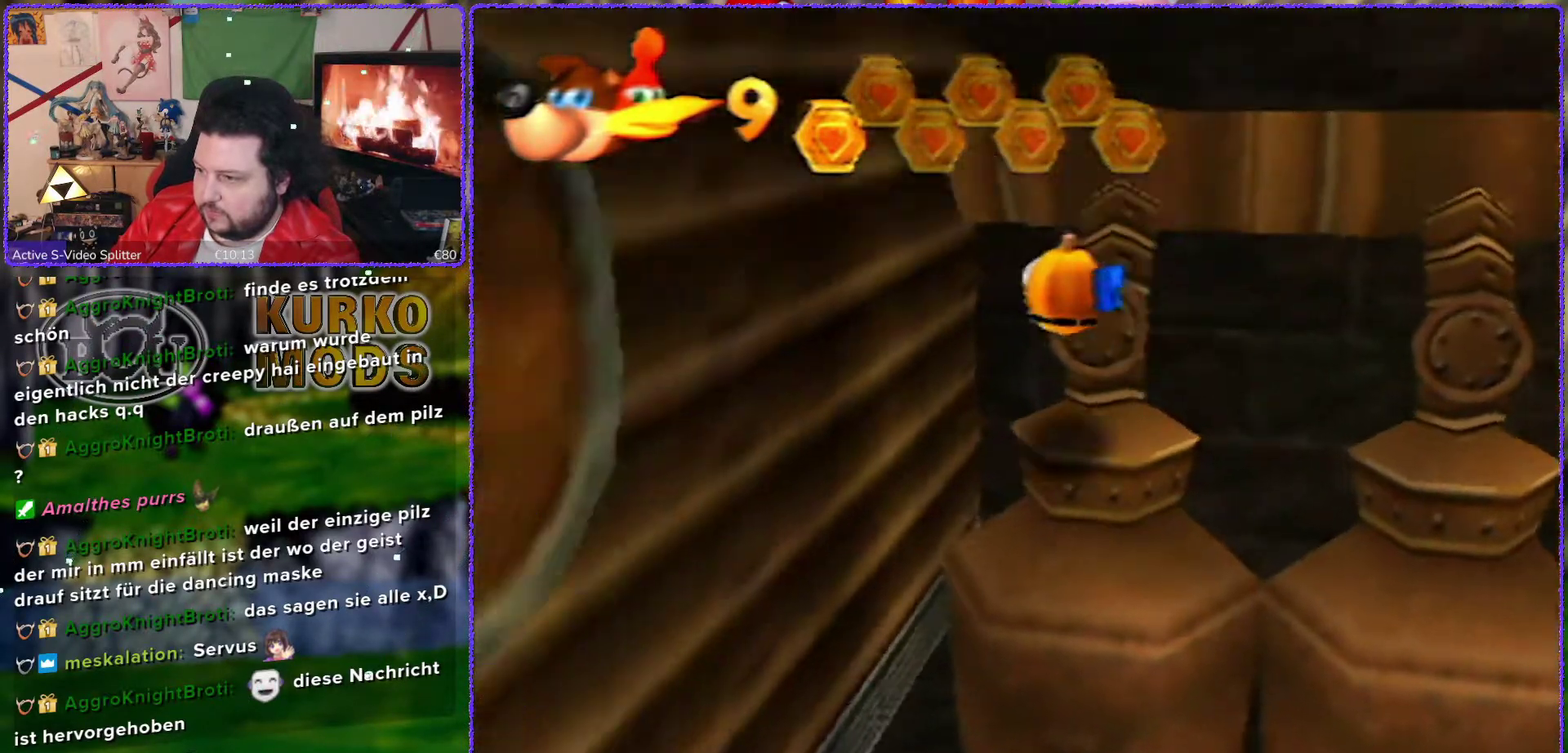
{"buttons": [], "left_stick": "center", "events": [[133, "left_stick", "up-right"], [317, "left_stick", "right"], [450, "A", "up"], [467, "left_stick", "center"]]}
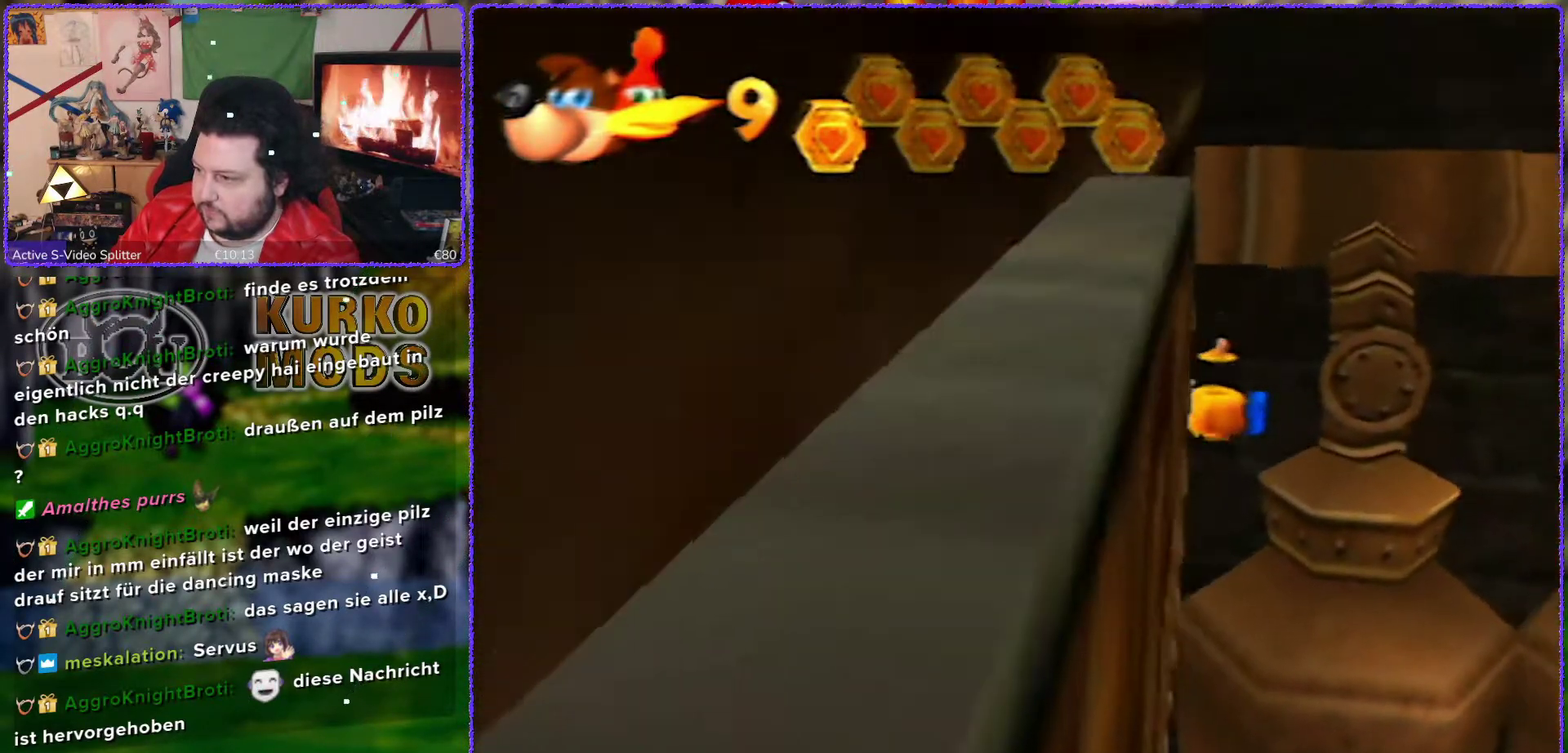
{"buttons": [], "left_stick": "center", "events": [[250, "left_stick", "down-right"], [417, "left_stick", "center"]]}
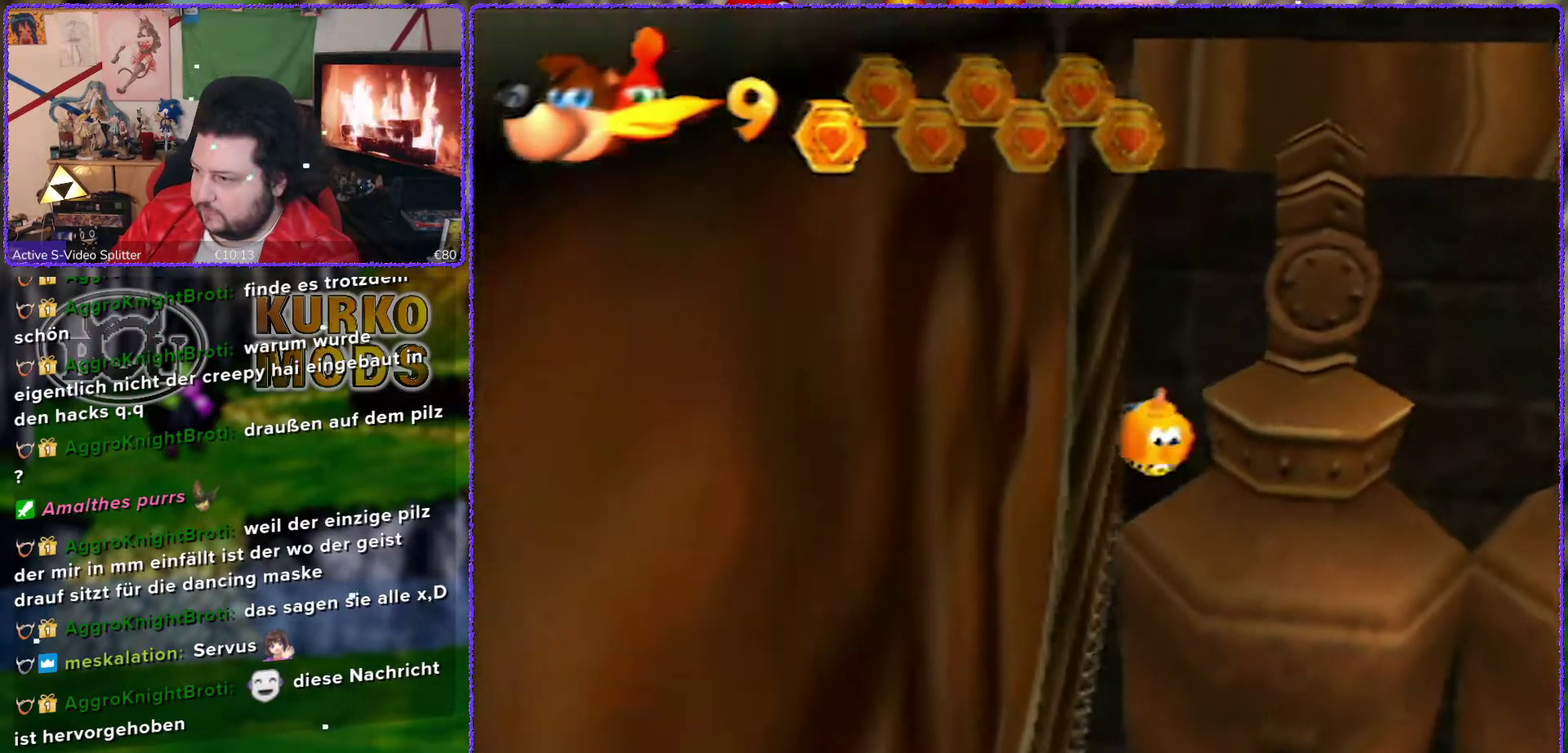
{"buttons": ["A"], "left_stick": "up-right", "events": [[33, "A", "down"], [200, "left_stick", "down-right"], [300, "left_stick", "right"], [450, "left_stick", "up-right"]]}
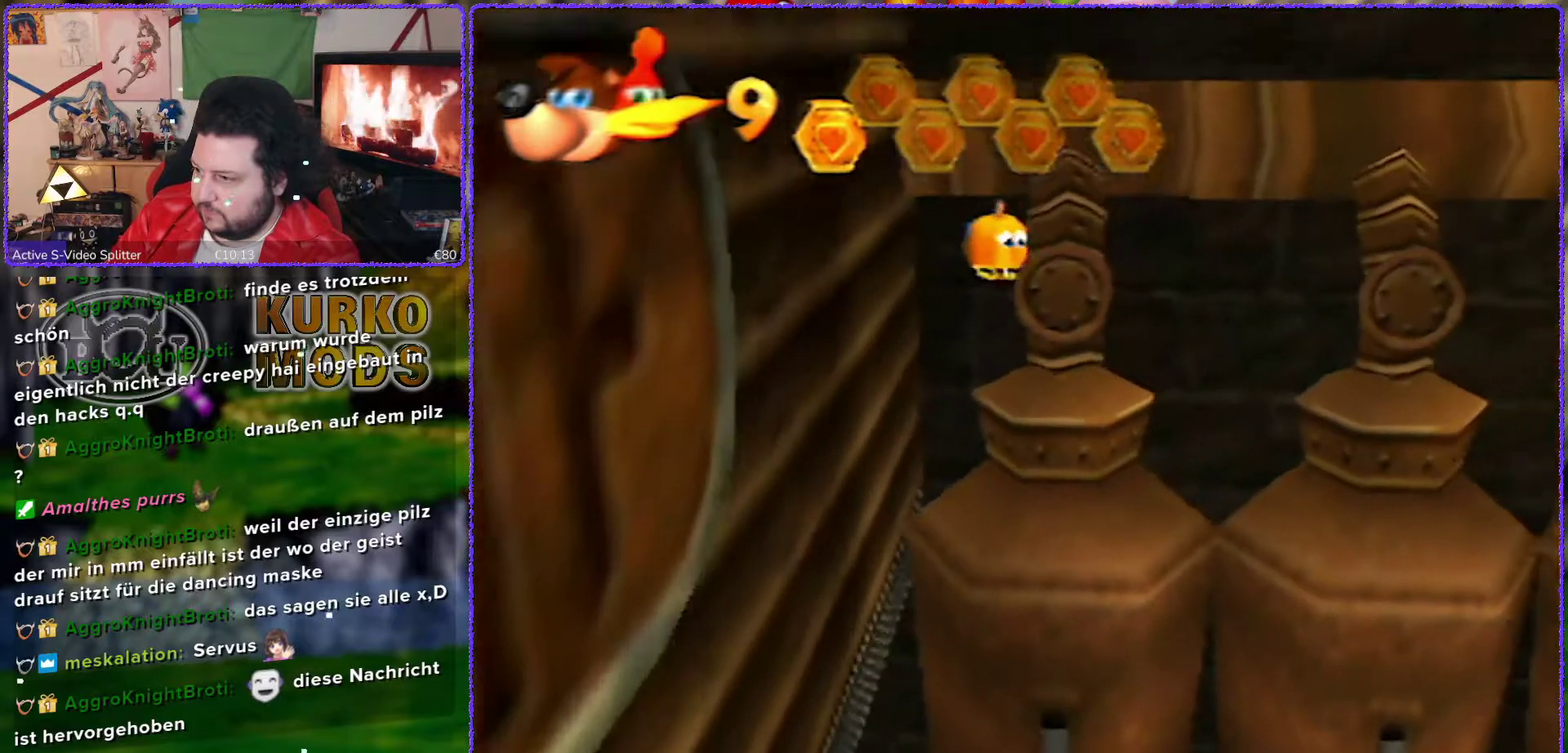
{"buttons": [], "left_stick": "center", "events": [[33, "left_stick", "up"], [250, "left_stick", "up-right"], [317, "A", "up"], [350, "left_stick", "center"]]}
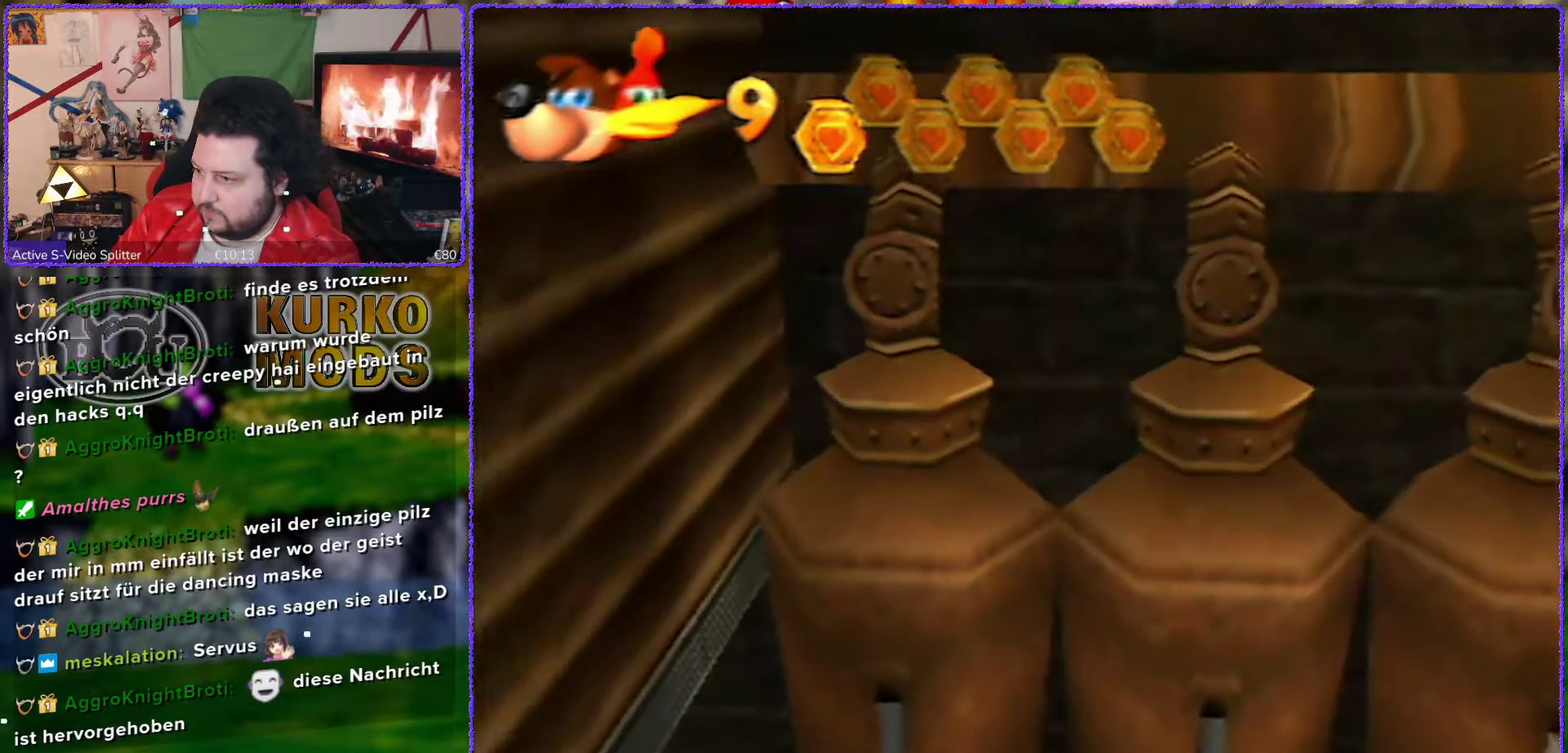
{"buttons": ["A"], "left_stick": "down-left", "events": [[183, "left_stick", "down-left"], [350, "A", "down"]]}
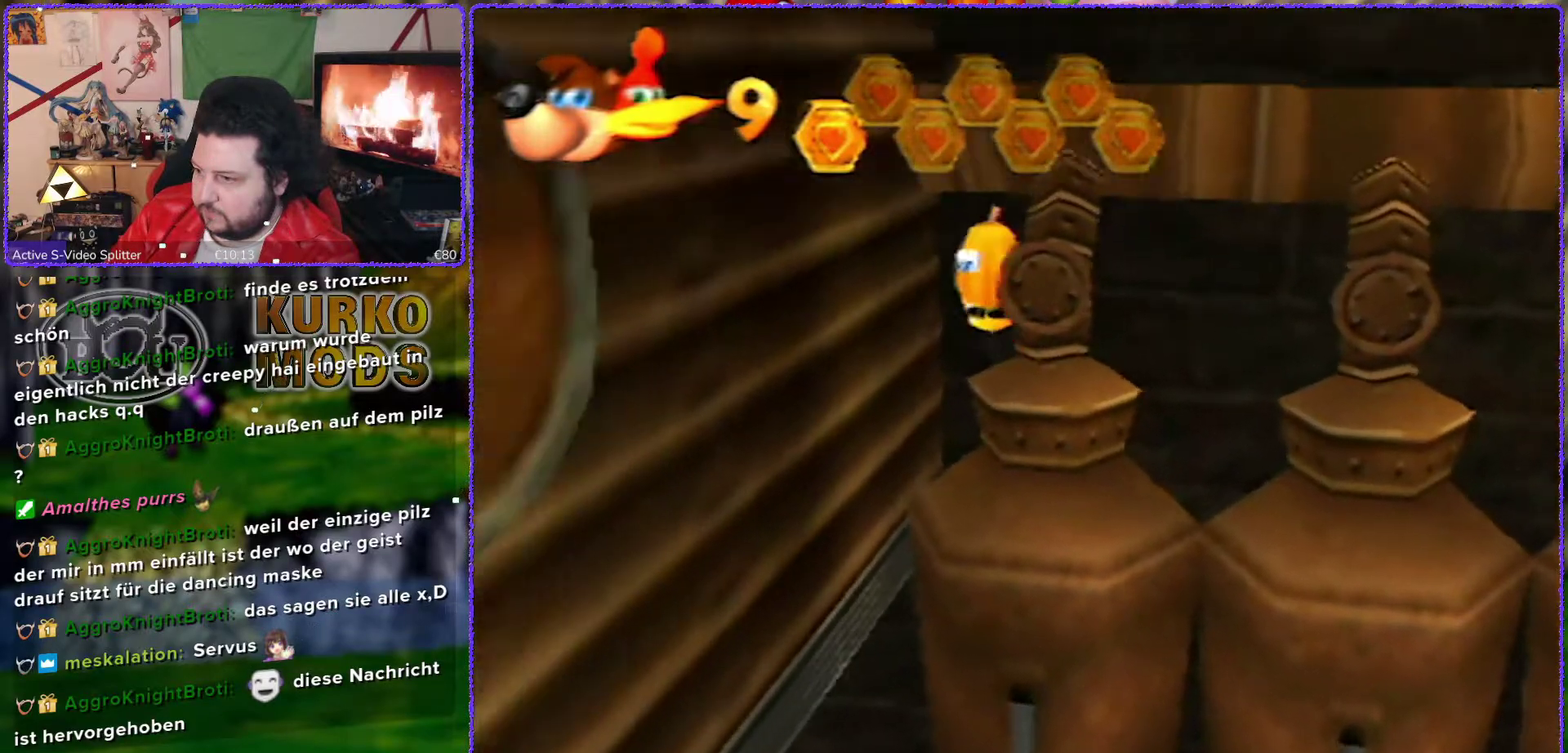
{"buttons": ["A"], "left_stick": "up-right", "events": [[17, "left_stick", "down"], [83, "left_stick", "down-right"], [183, "left_stick", "right"], [383, "left_stick", "up-right"]]}
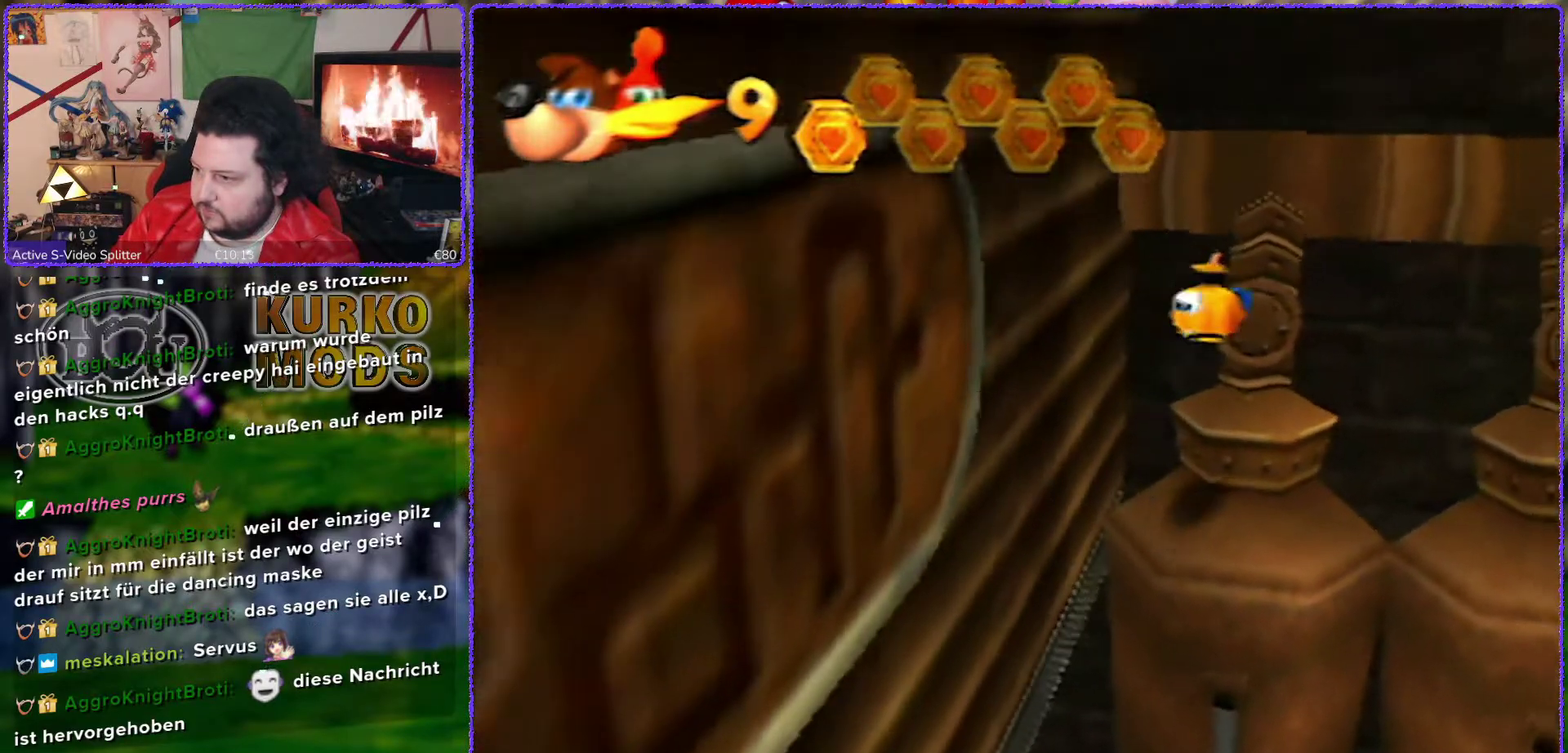
{"buttons": [], "left_stick": "center", "events": [[250, "A", "up"], [283, "left_stick", "center"]]}
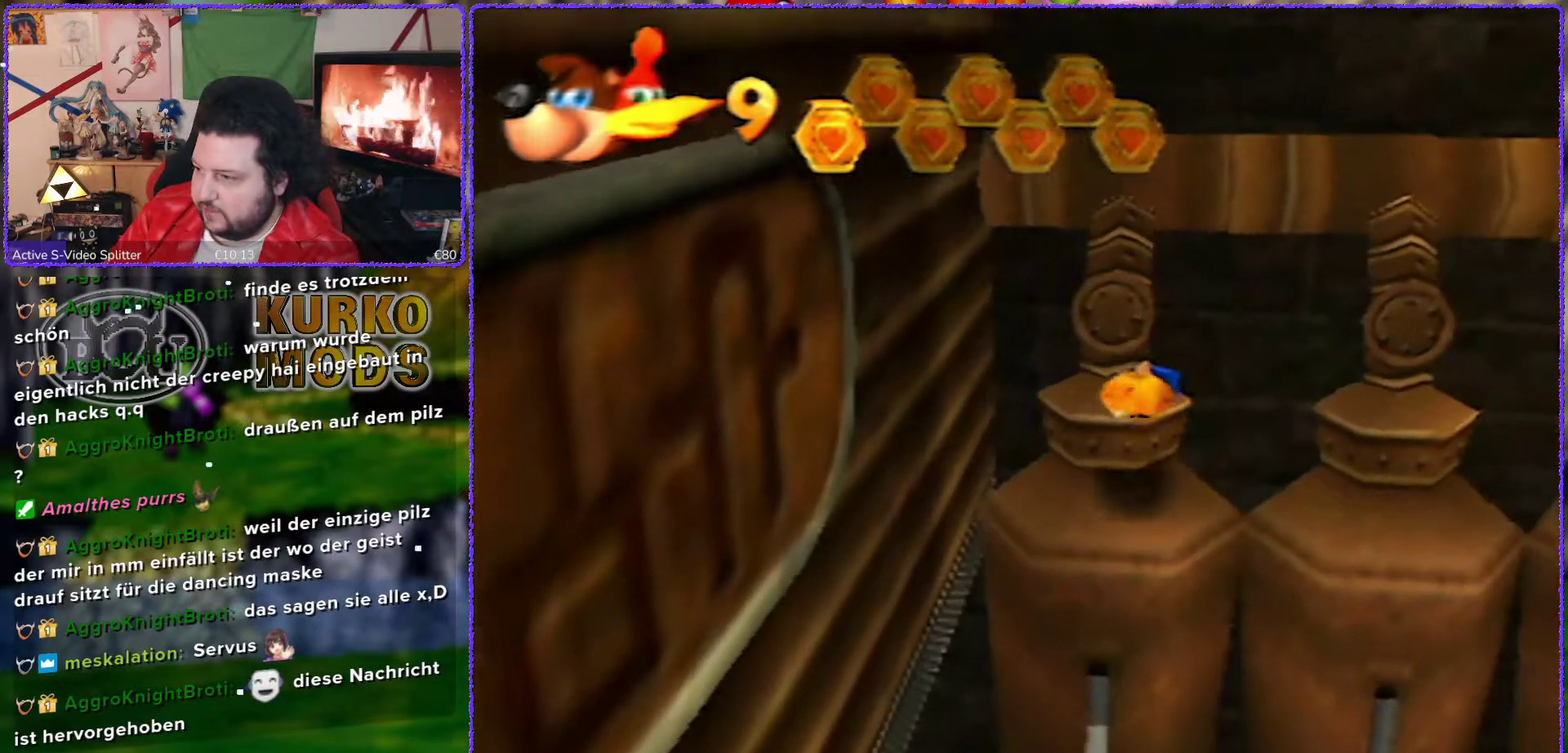
{"buttons": ["A"], "left_stick": "up-right", "events": [[33, "A", "down"], [367, "A", "up"], [450, "left_stick", "up-right"], [467, "A", "down"]]}